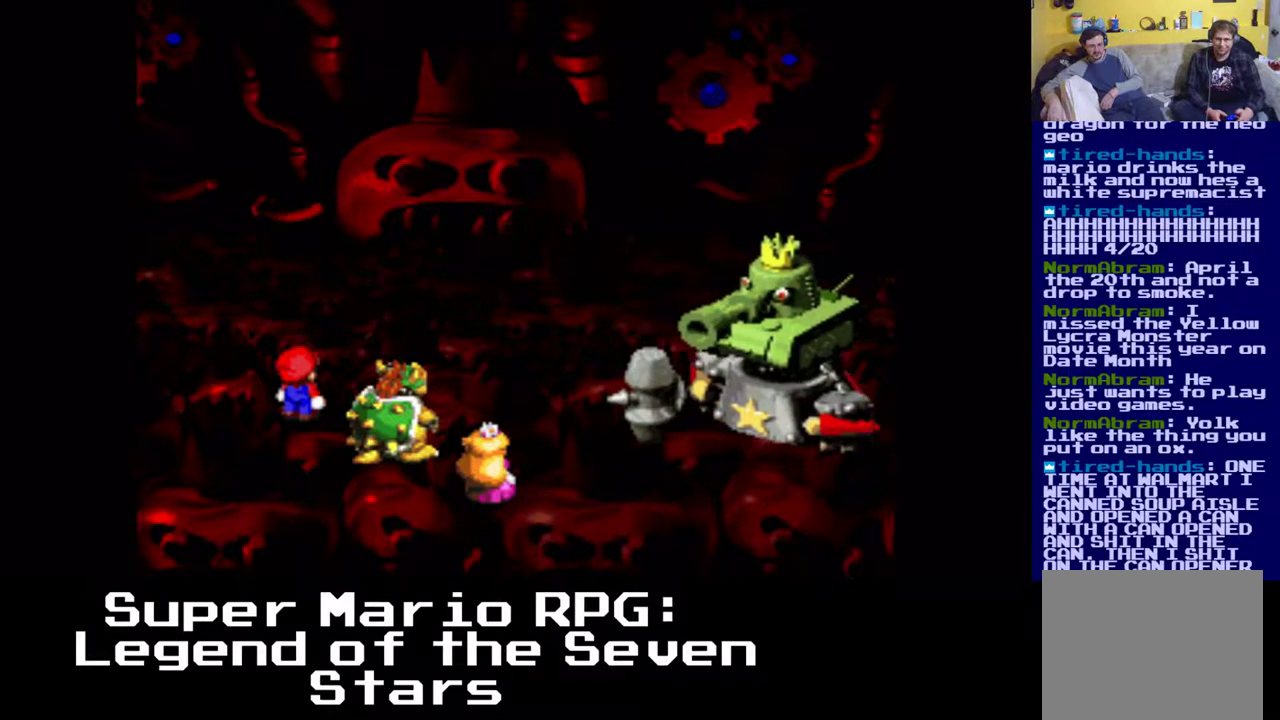
Gameplay with a controller (Xbox layout); each line is a JSON object with the inputs held at the frame after it. "events" lists button and stick changes between this image and that frame as [ms after this image, input, new state], when the widget could be followed in between. Not read: left_stick right_stick.
{"buttons": [], "events": []}
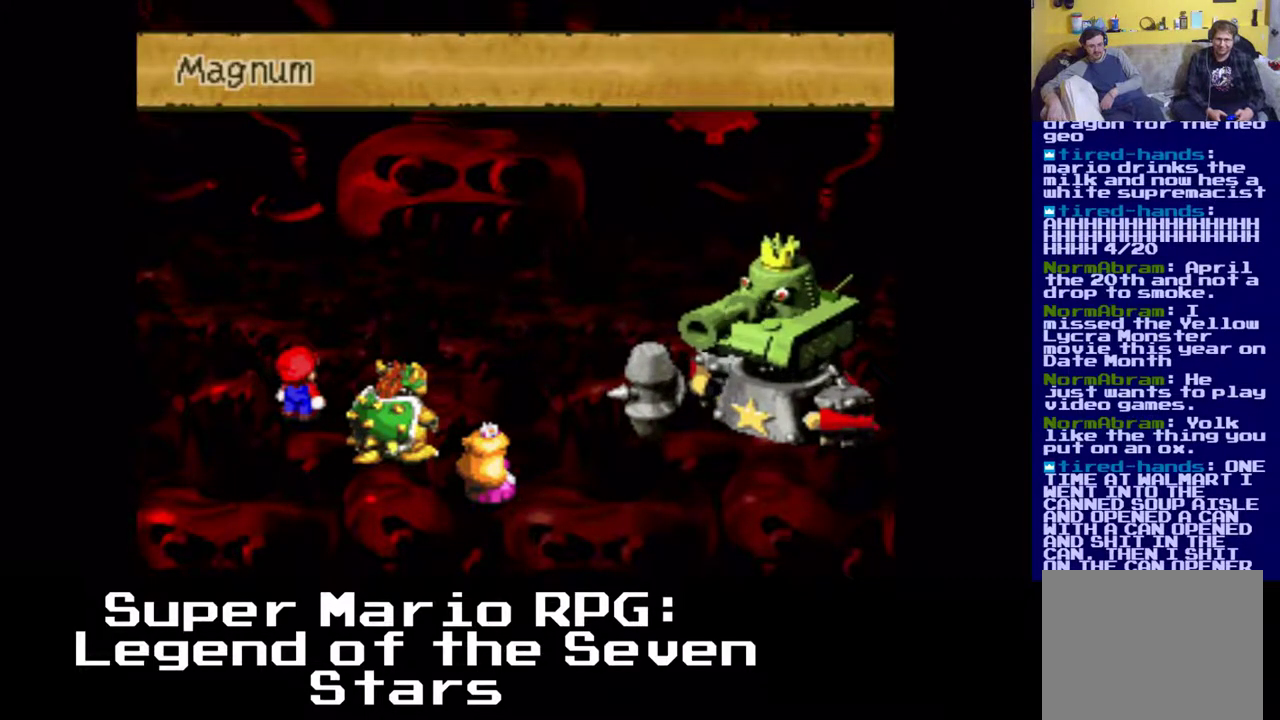
{"buttons": [], "events": [[83, "B", "down"], [217, "B", "up"]]}
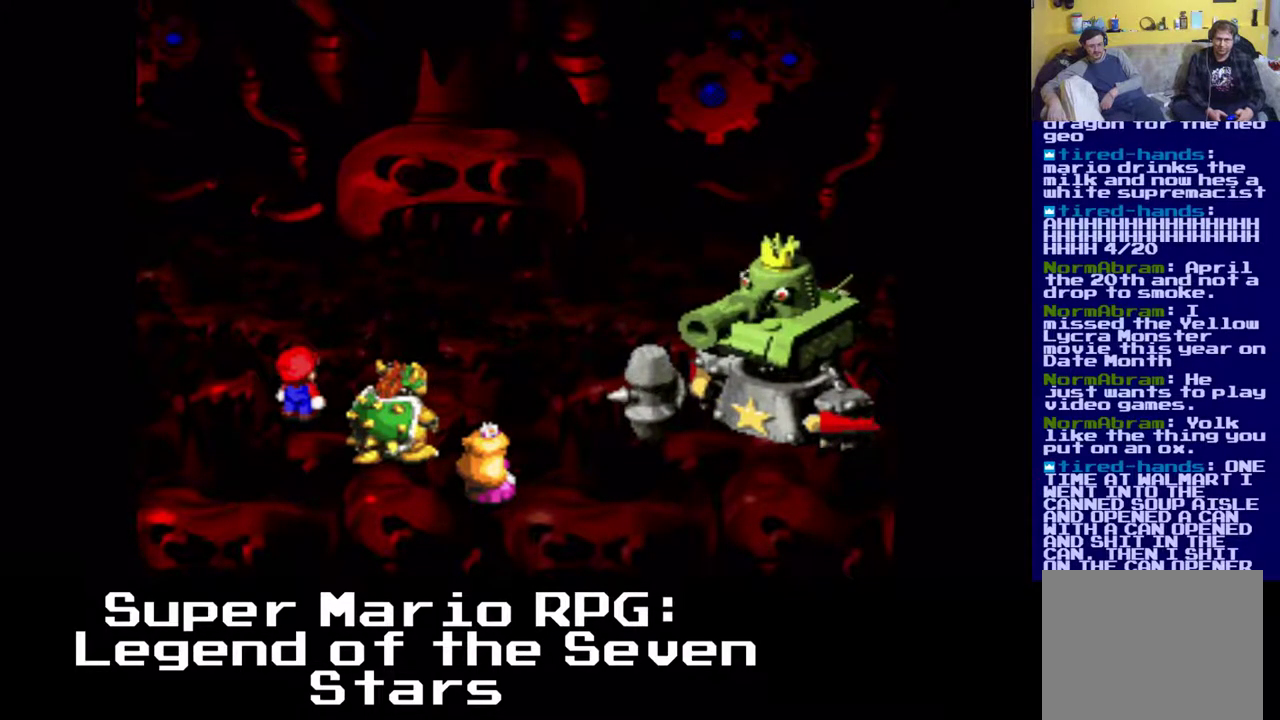
{"buttons": [], "events": []}
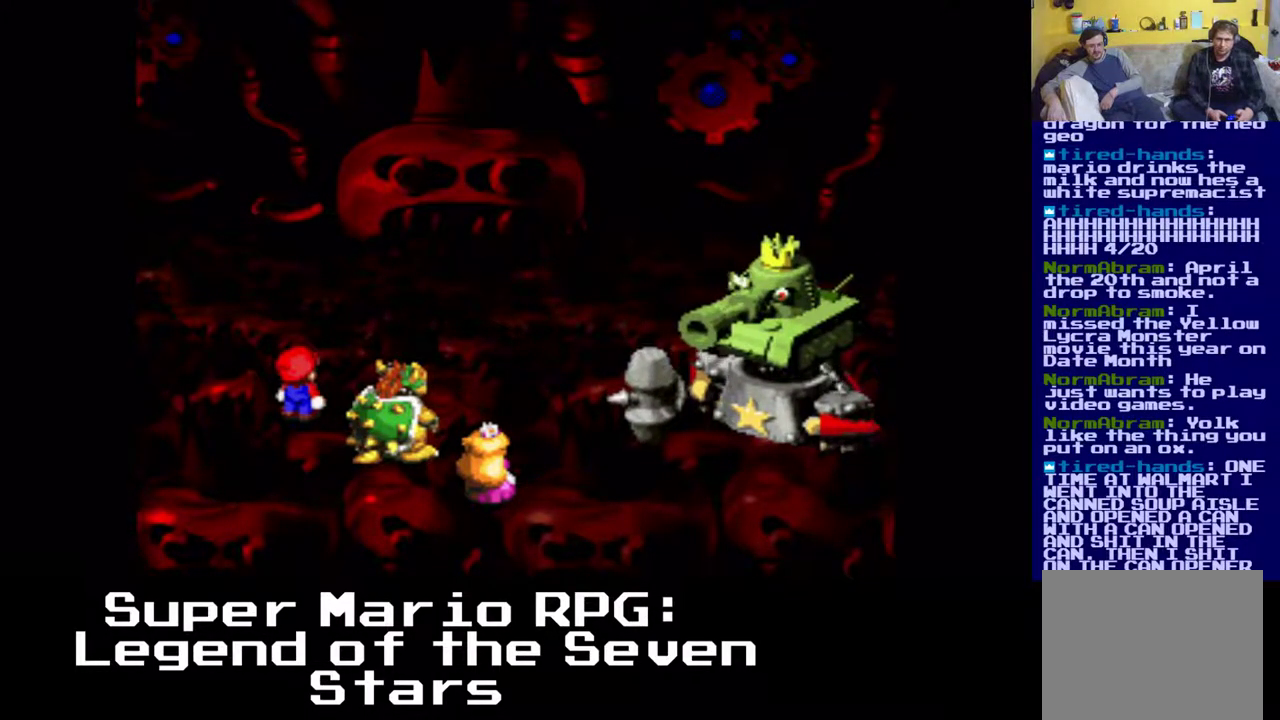
{"buttons": [], "events": []}
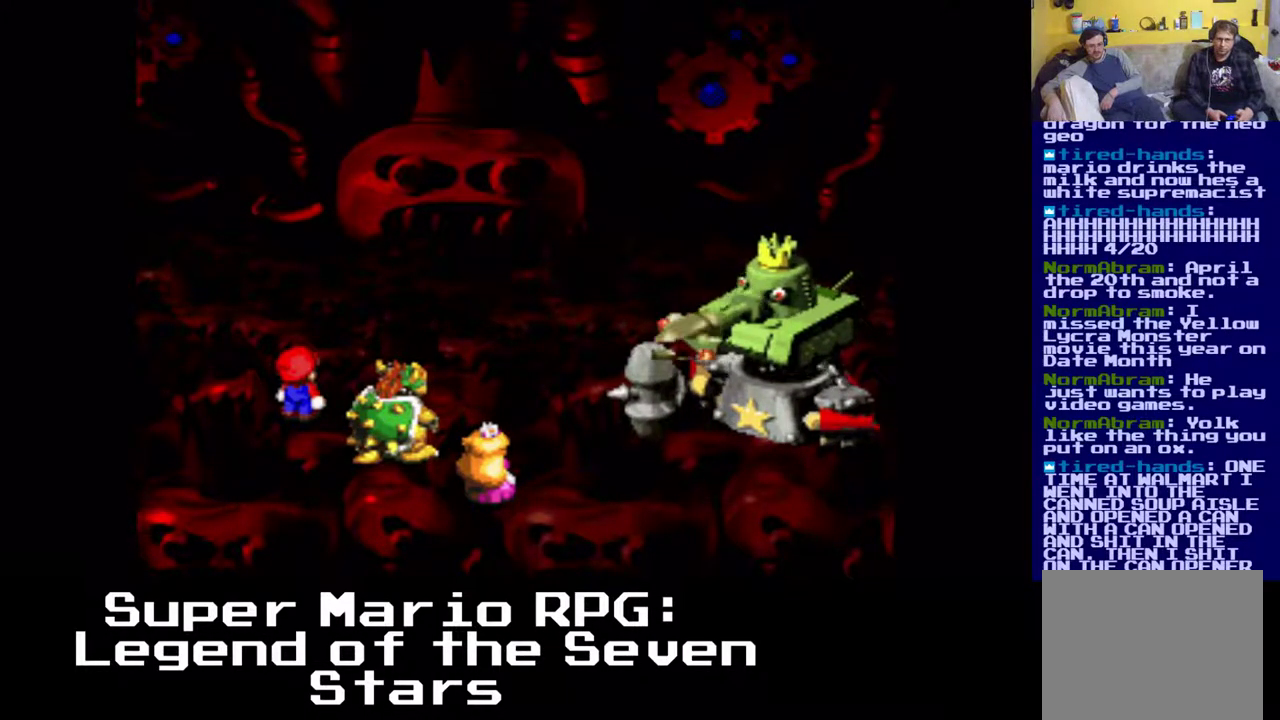
{"buttons": [], "events": [[283, "B", "down"], [433, "B", "up"]]}
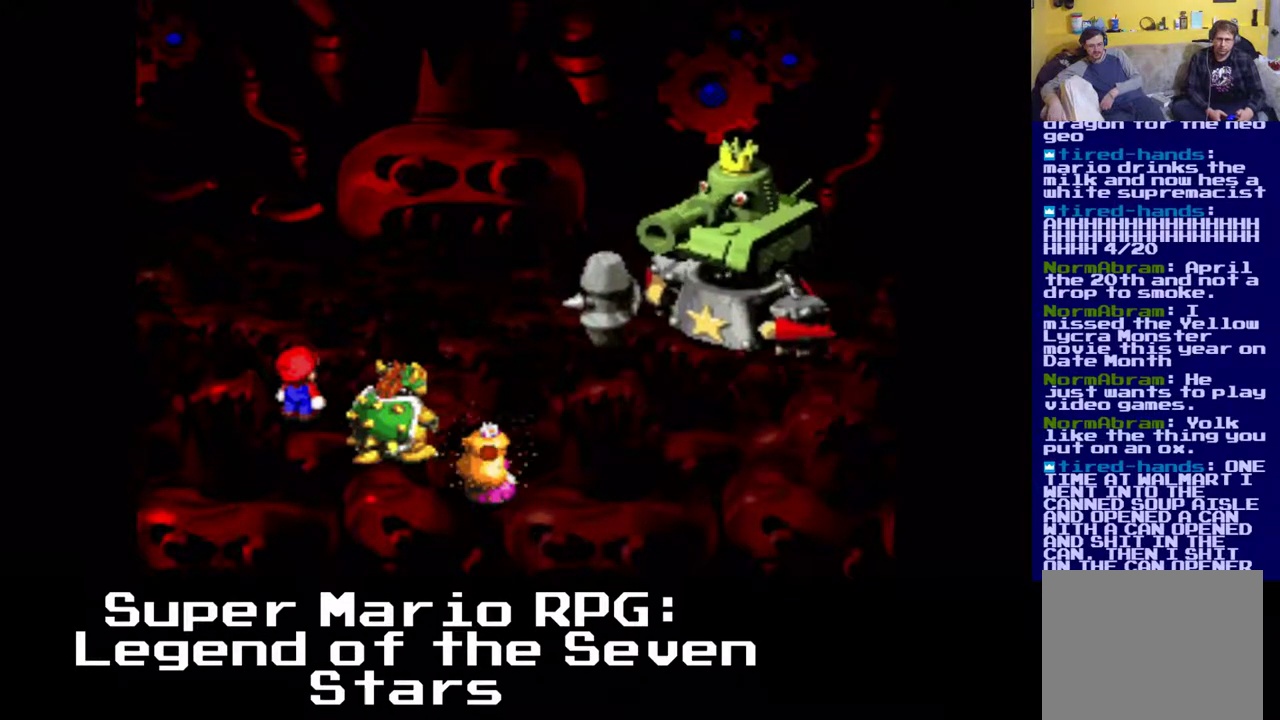
{"buttons": [], "events": []}
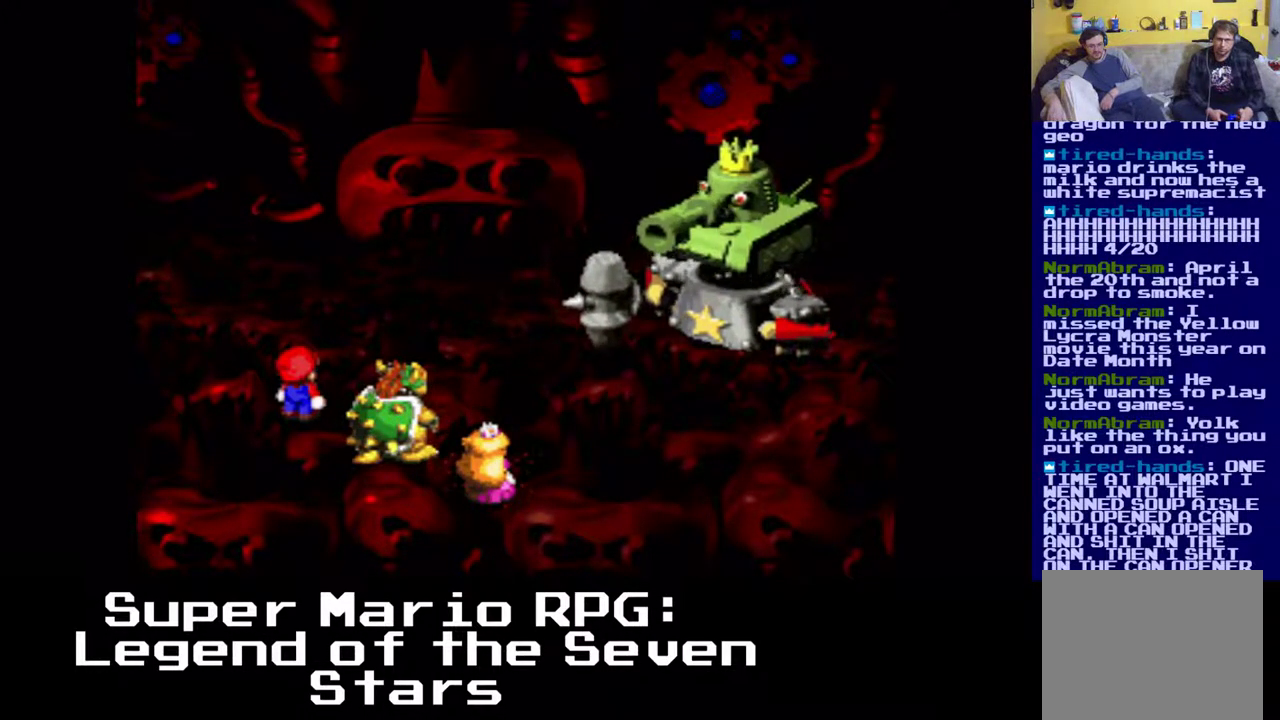
{"buttons": [], "events": [[100, "B", "down"], [267, "B", "up"]]}
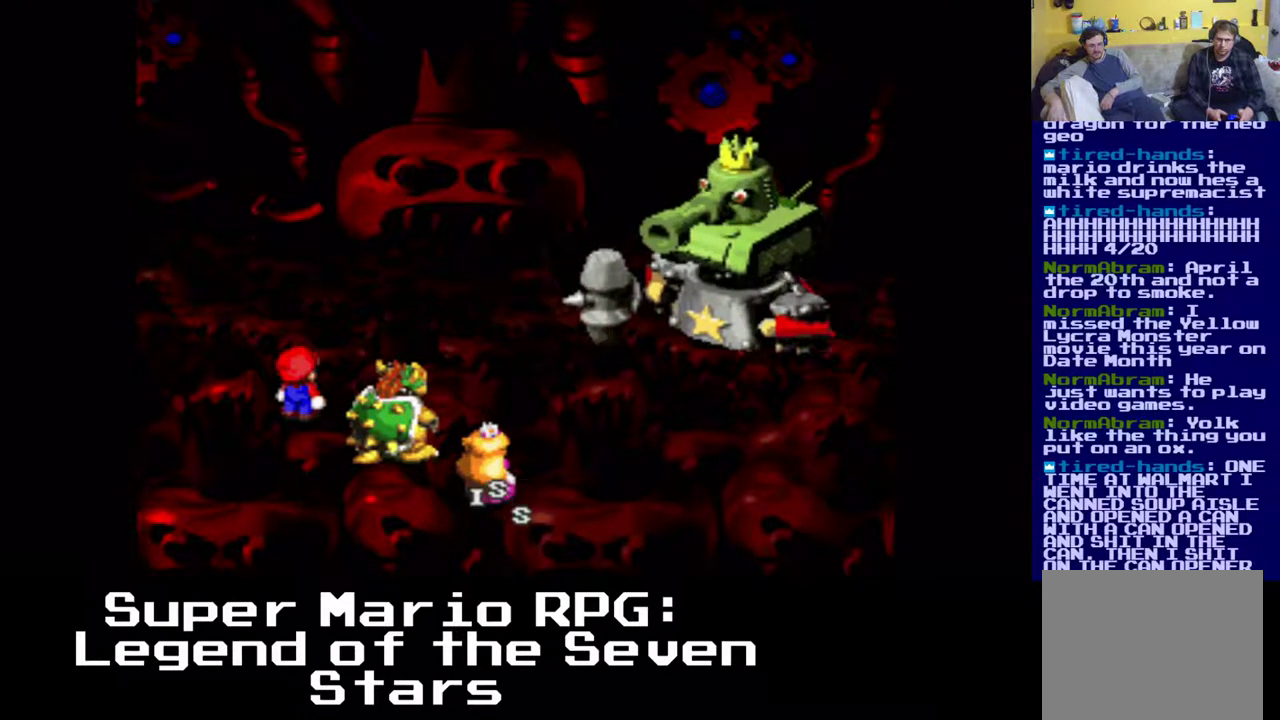
{"buttons": [], "events": []}
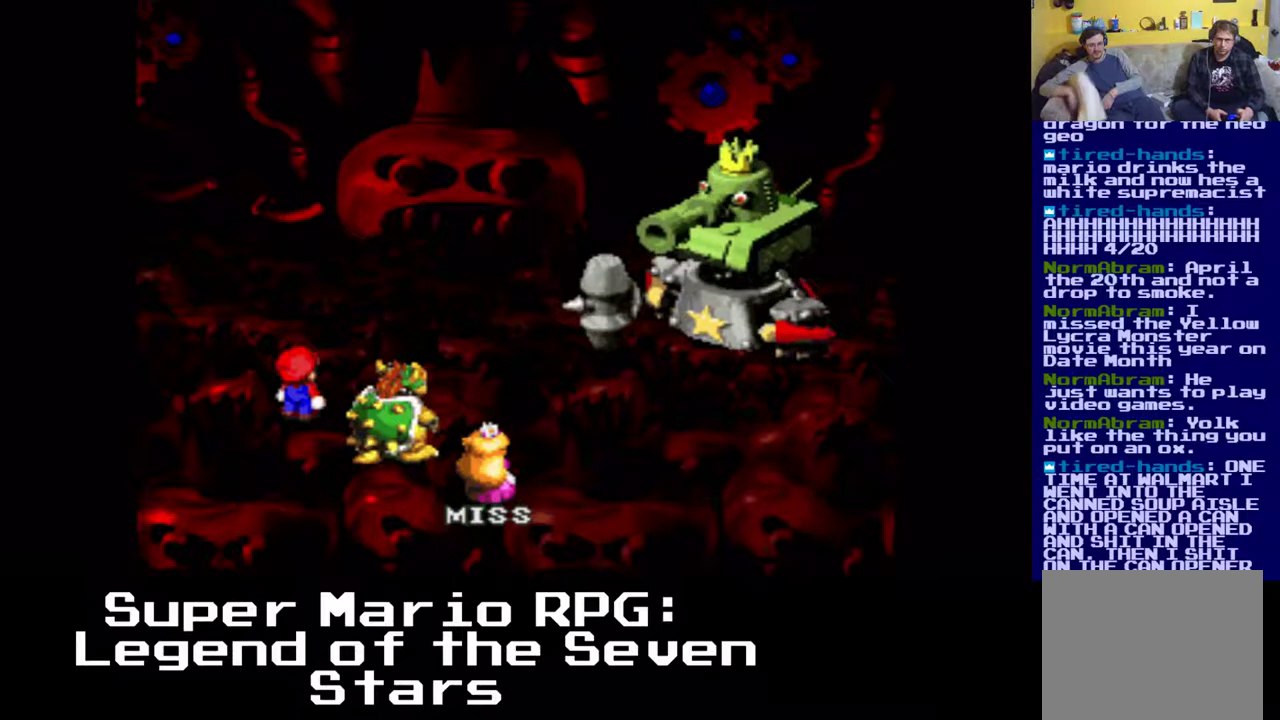
{"buttons": [], "events": []}
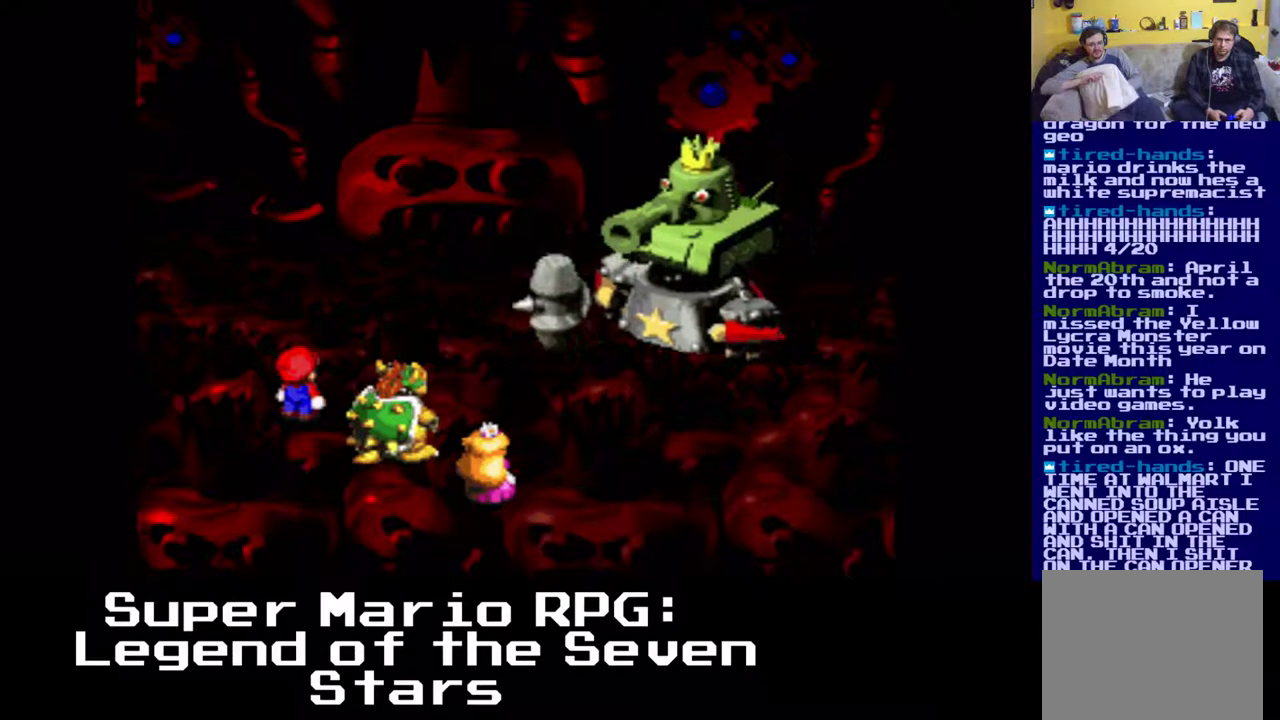
{"buttons": [], "events": []}
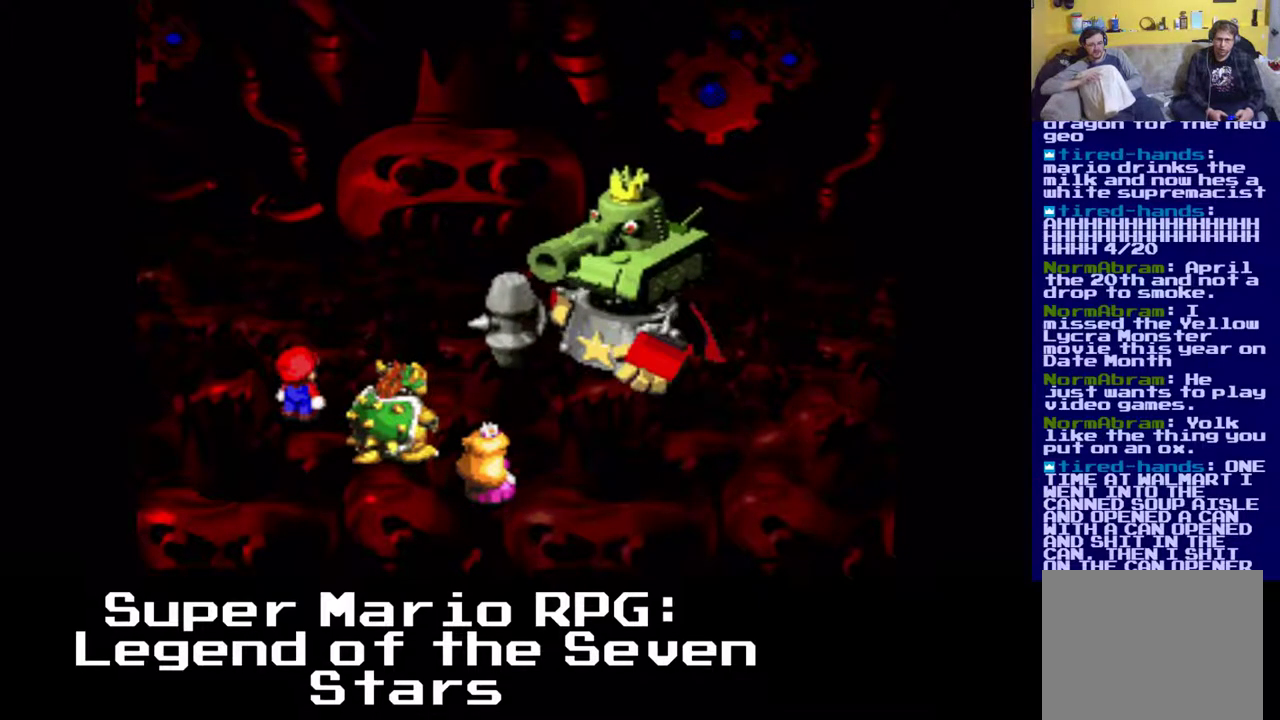
{"buttons": [], "events": []}
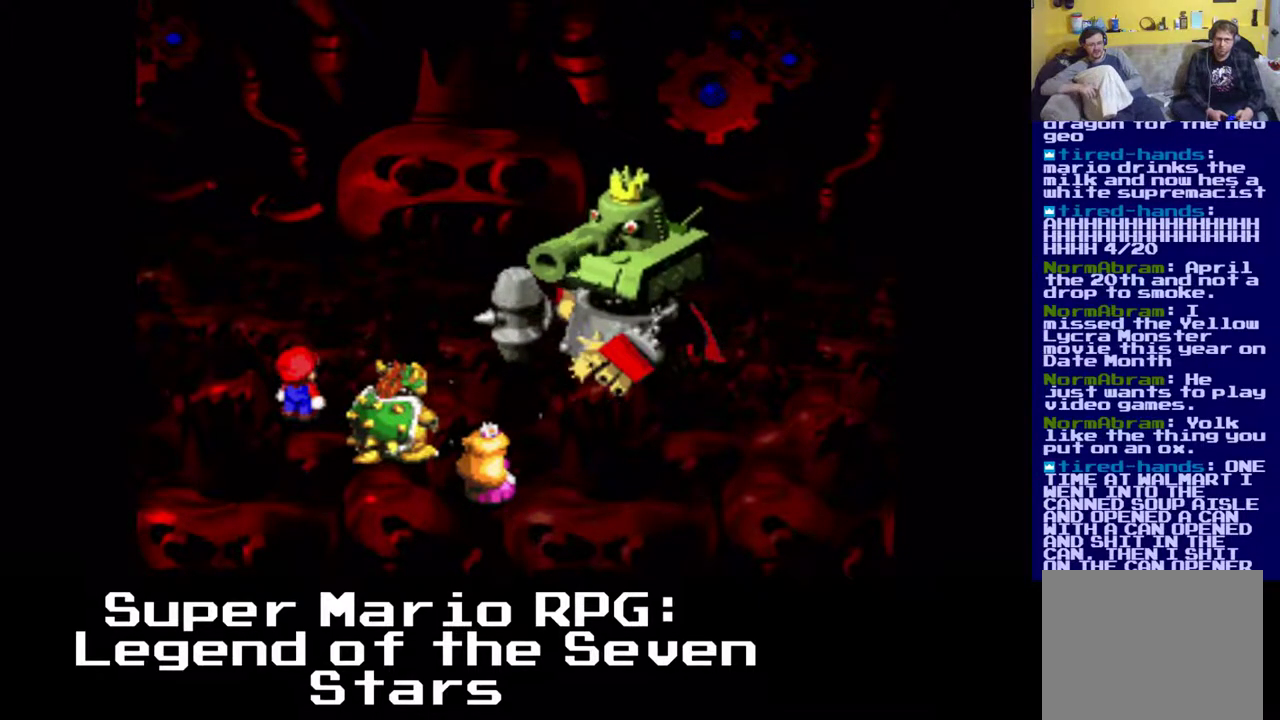
{"buttons": [], "events": [[167, "B", "down"], [367, "B", "up"]]}
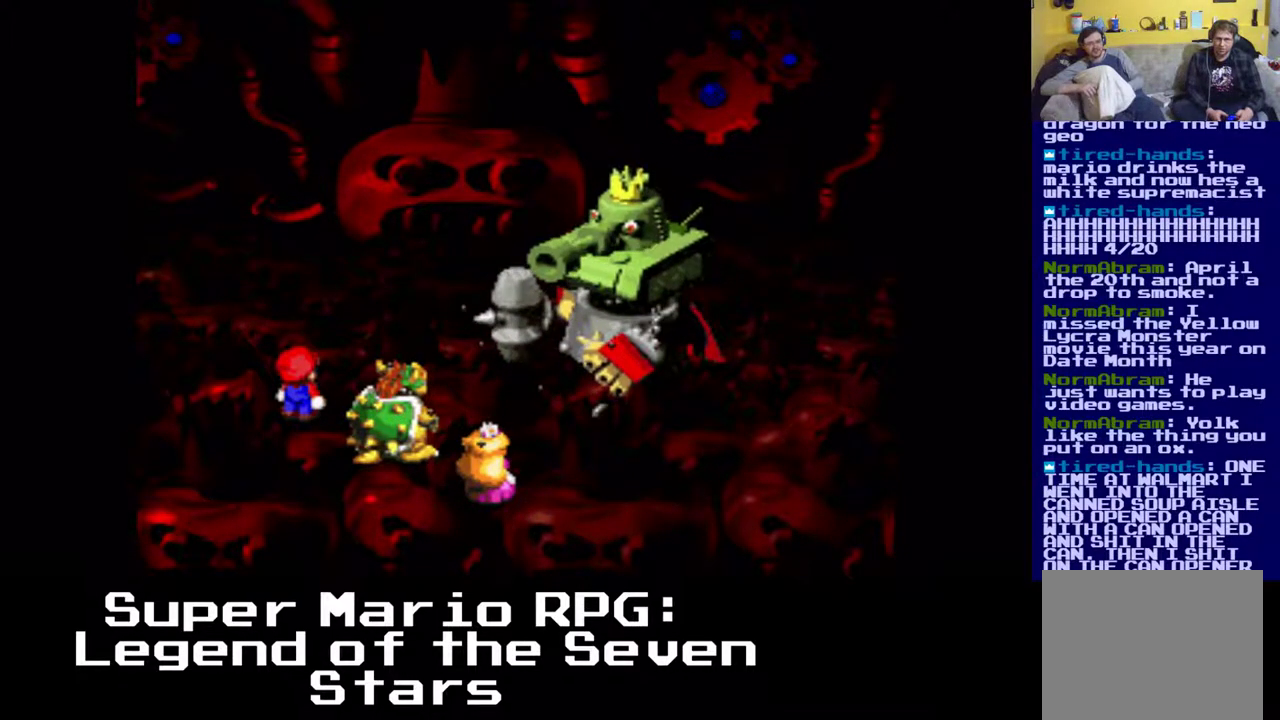
{"buttons": [], "events": [[183, "B", "down"], [383, "B", "up"]]}
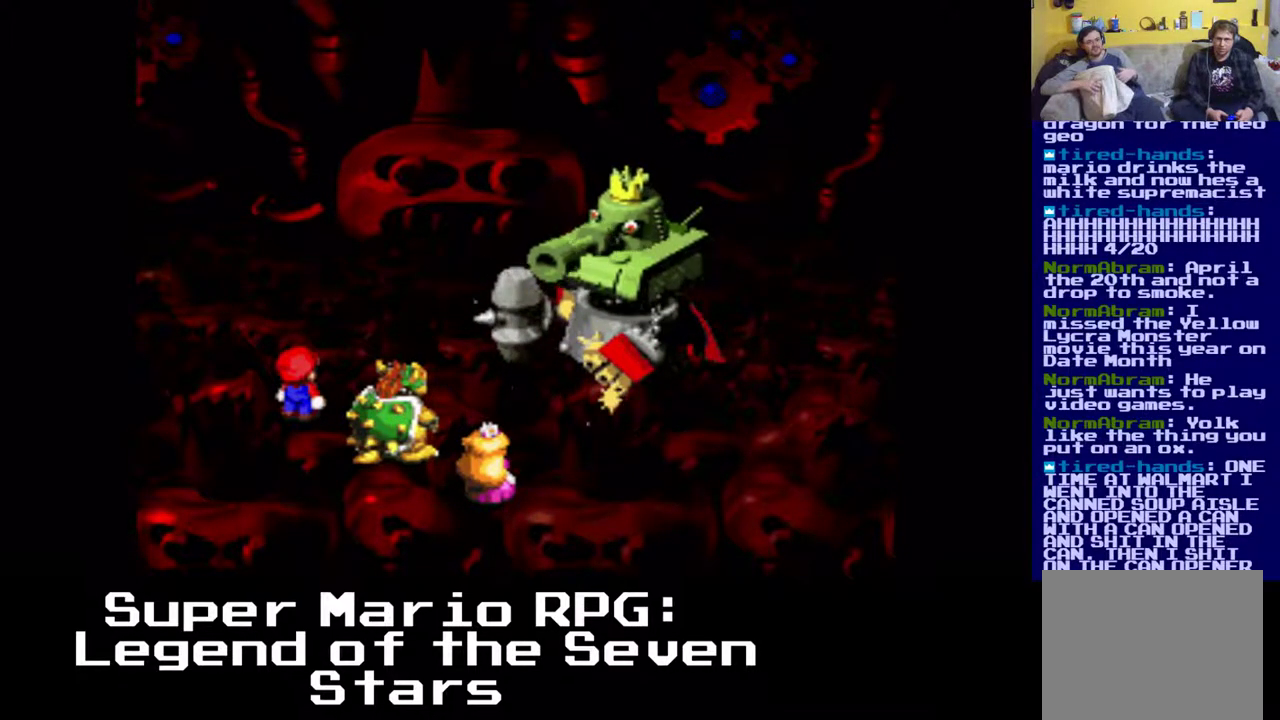
{"buttons": [], "events": [[150, "B", "down"], [483, "B", "up"]]}
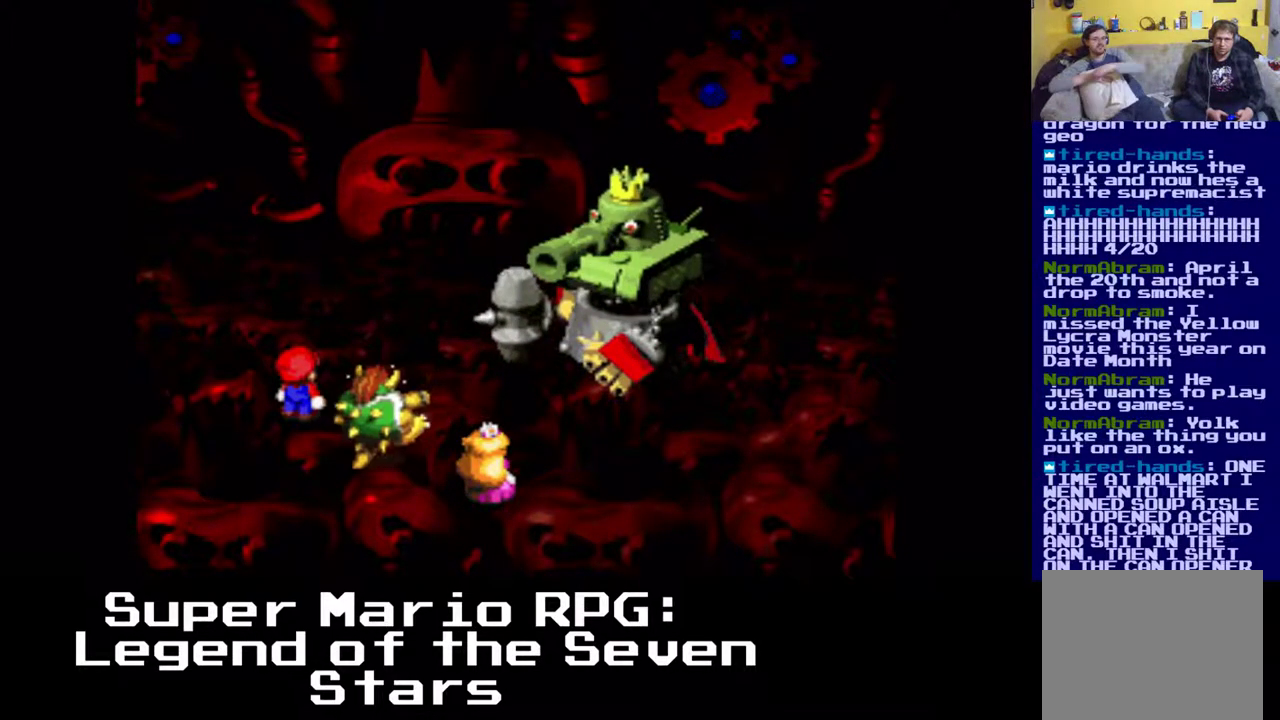
{"buttons": [], "events": [[50, "B", "down"], [317, "B", "up"]]}
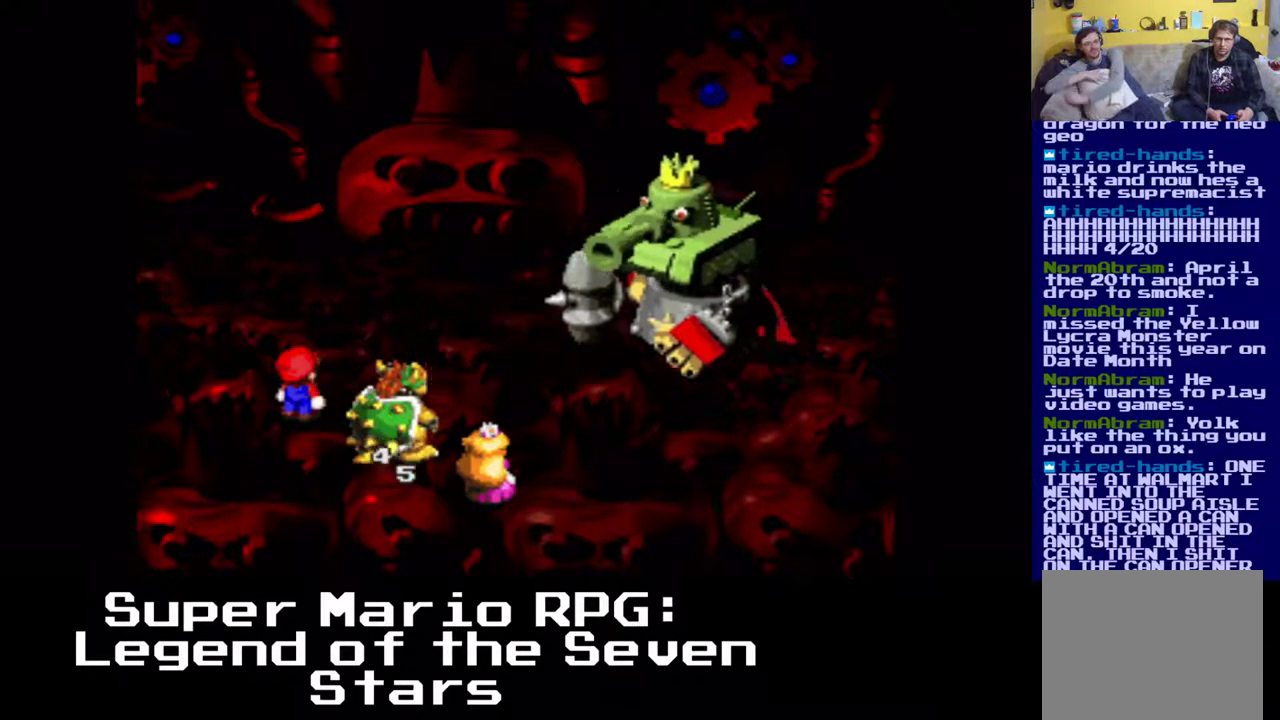
{"buttons": [], "events": []}
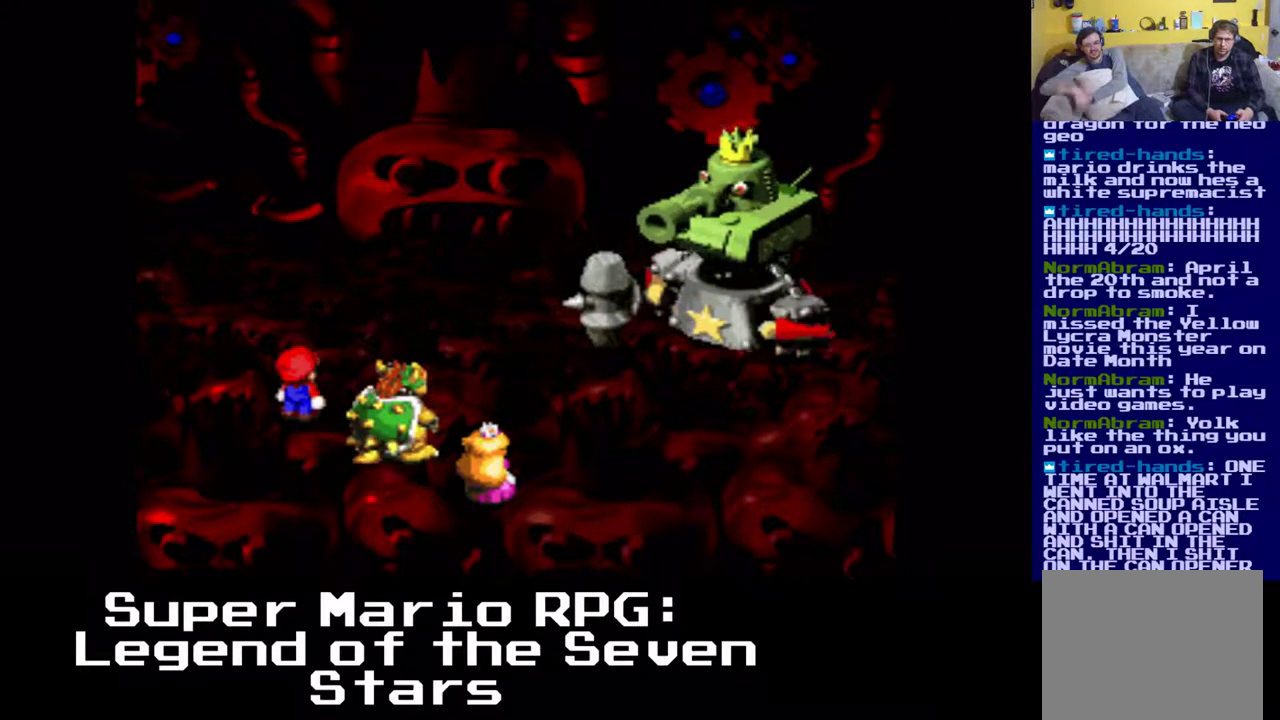
{"buttons": [], "events": []}
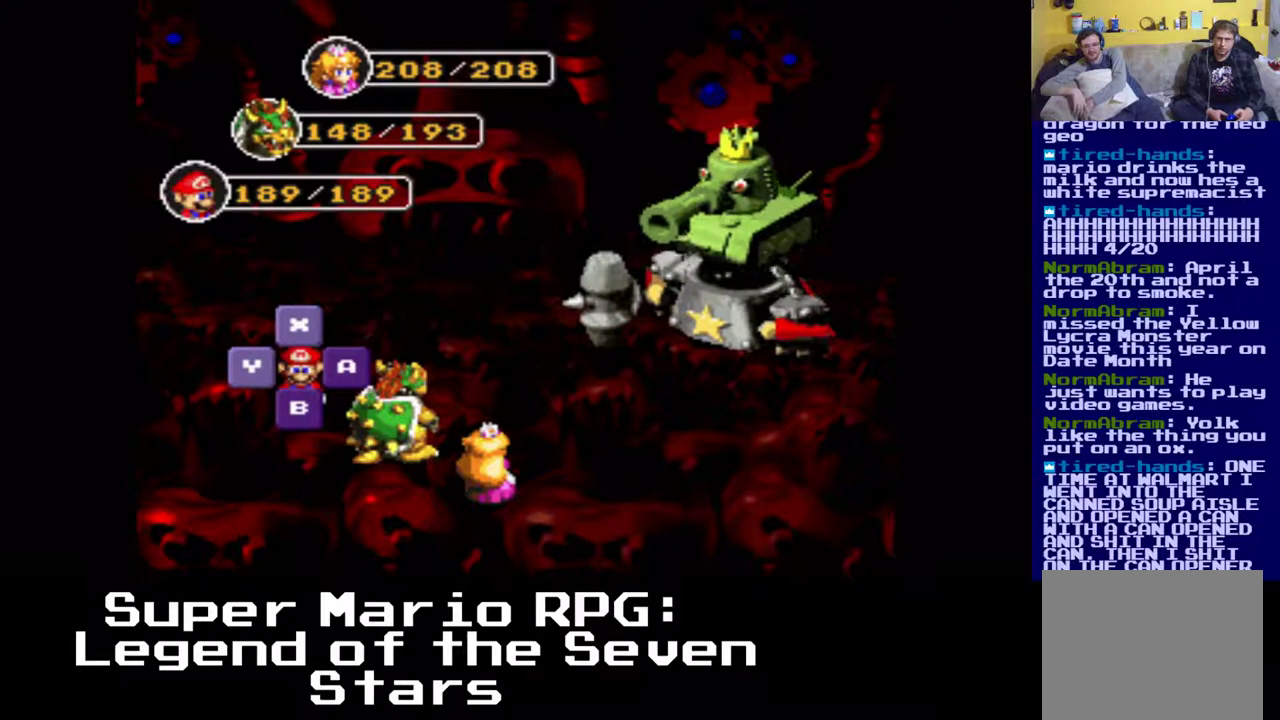
{"buttons": [], "events": []}
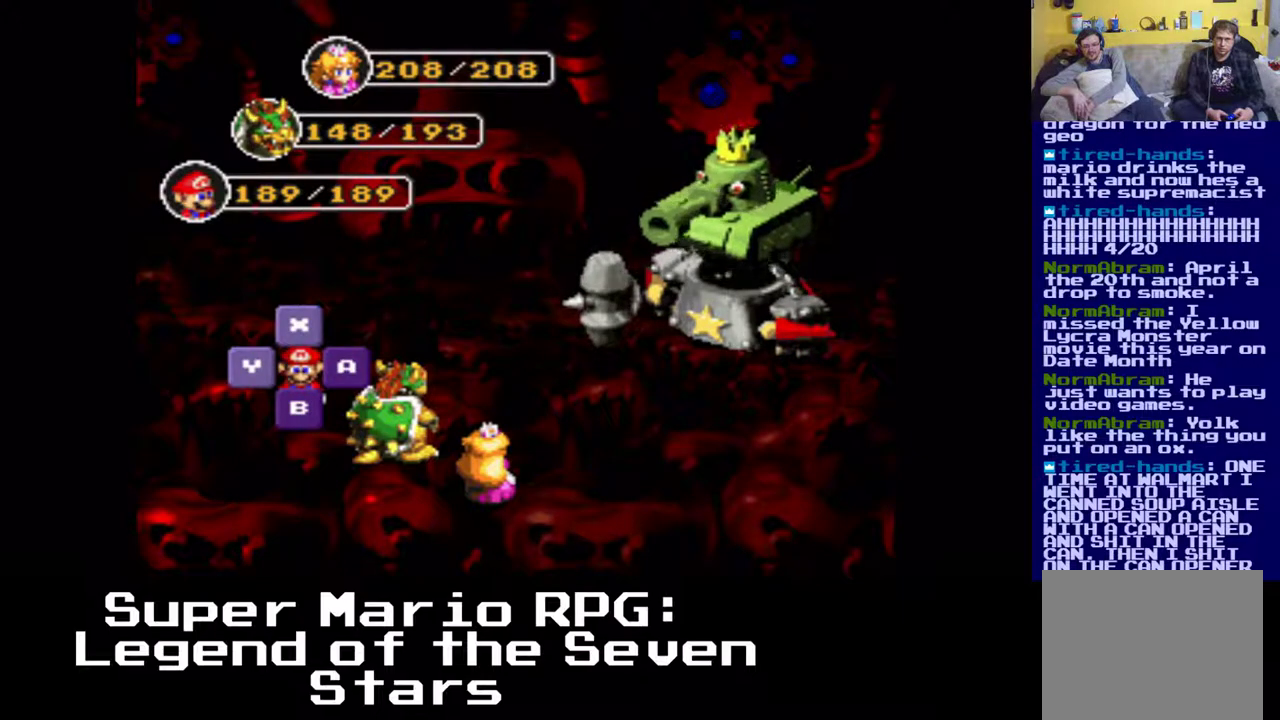
{"buttons": [], "events": []}
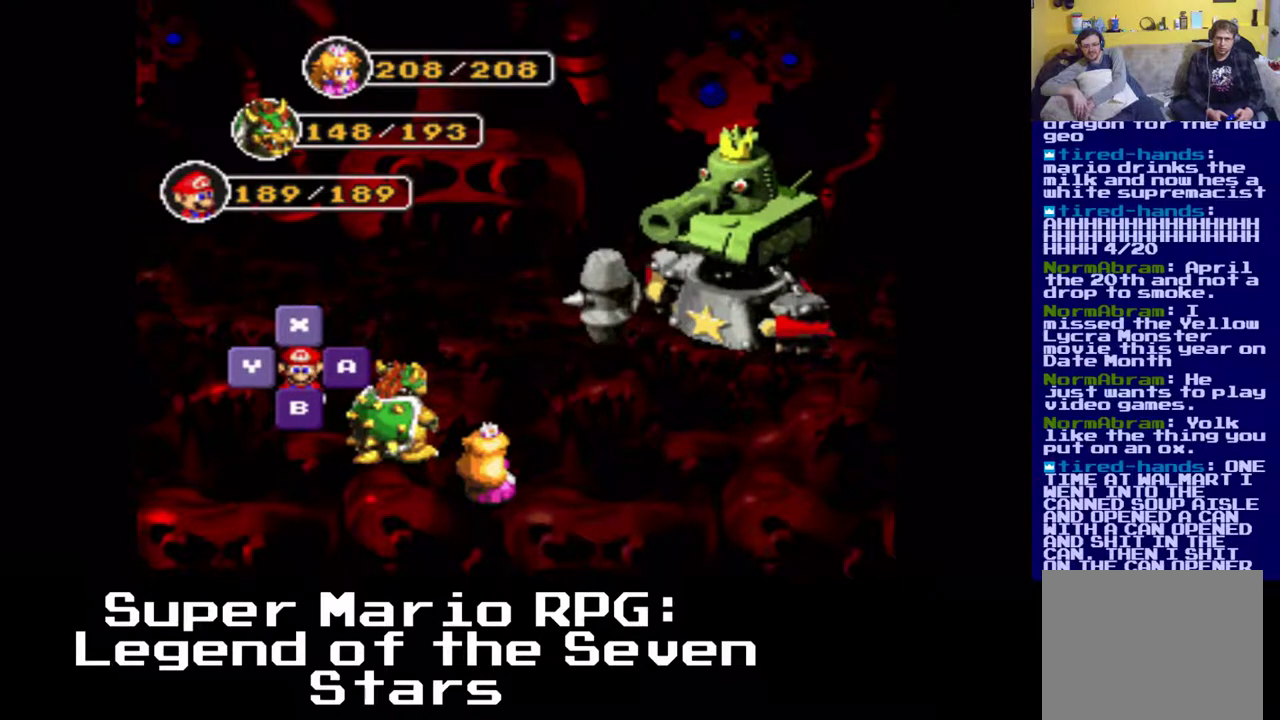
{"buttons": [], "events": []}
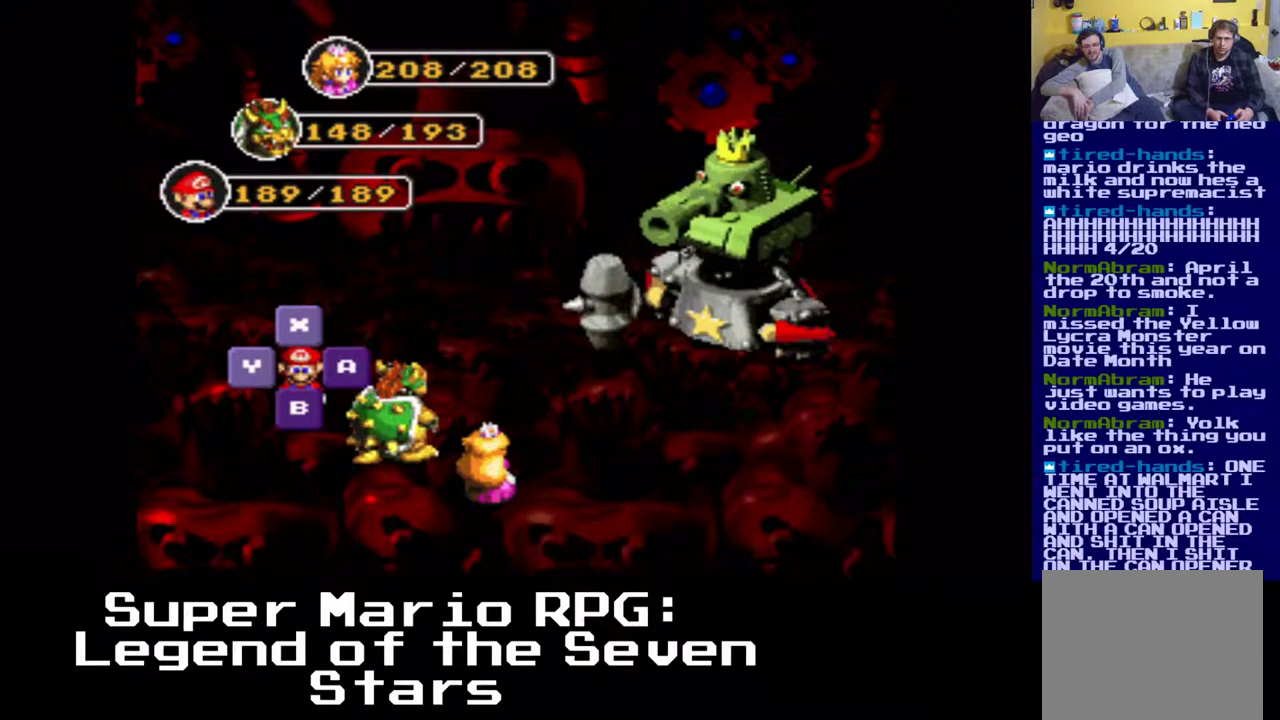
{"buttons": ["B"], "events": [[417, "B", "down"]]}
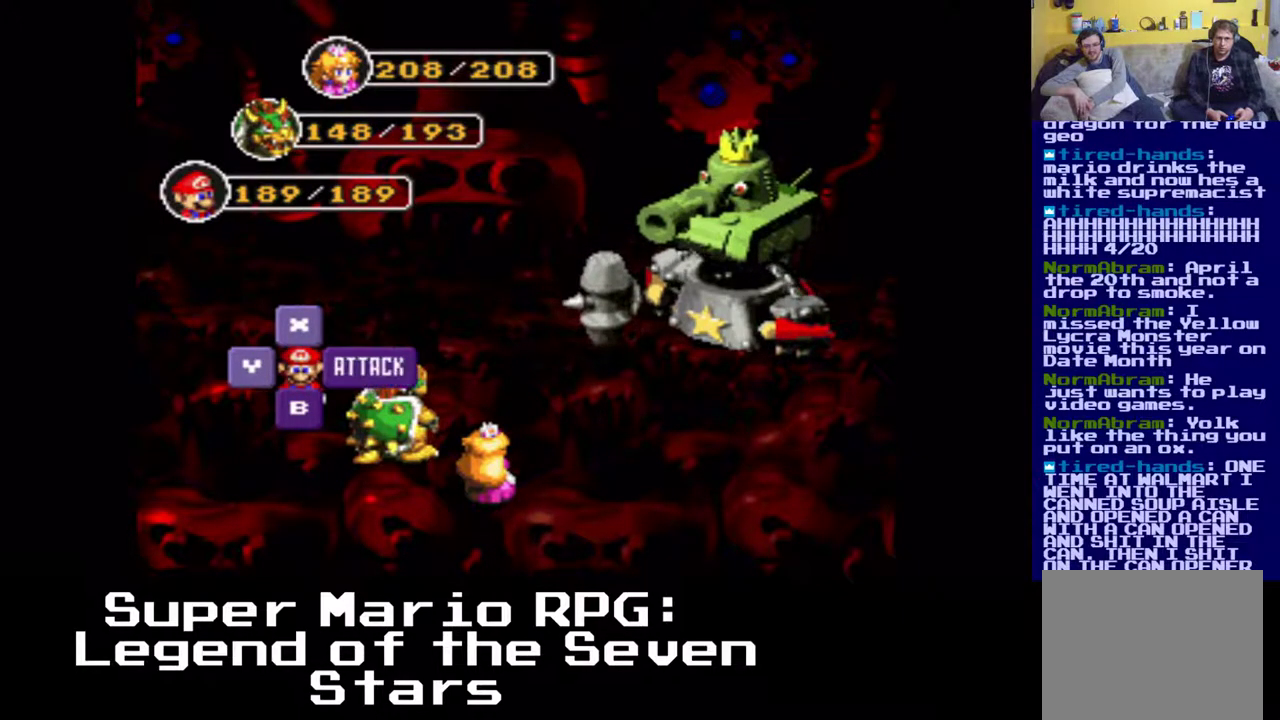
{"buttons": [], "events": [[33, "B", "up"]]}
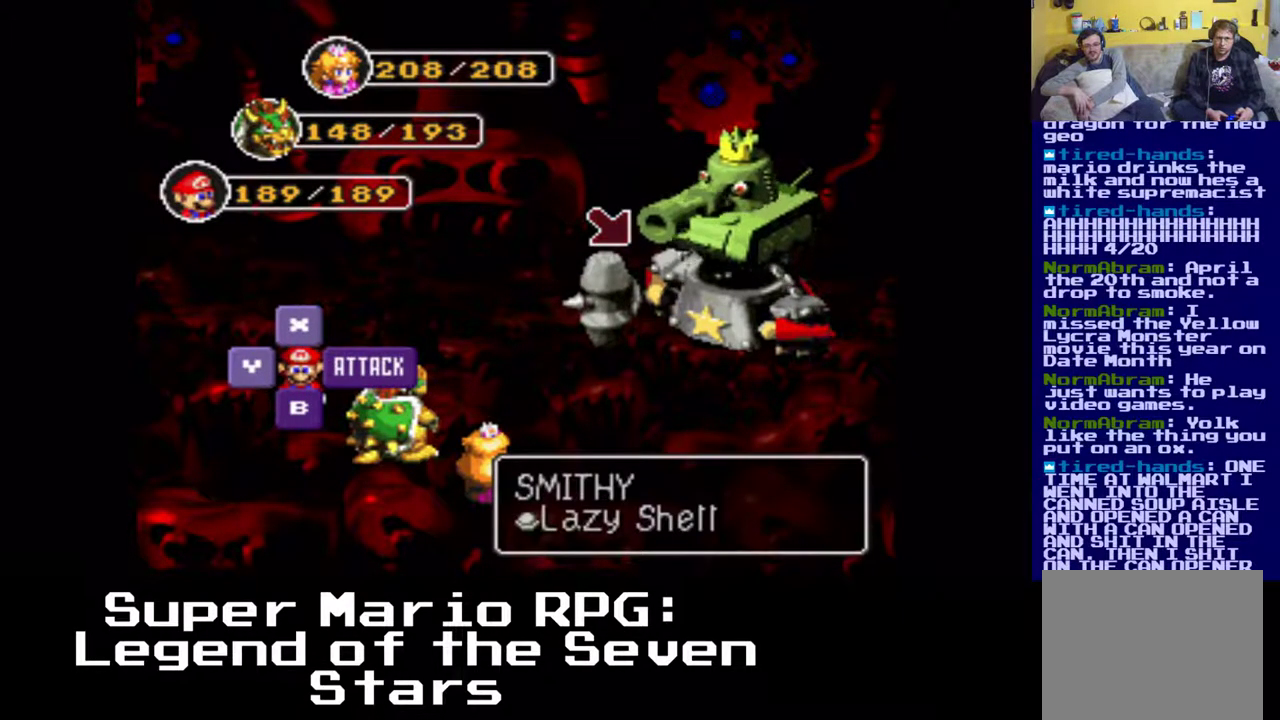
{"buttons": [], "events": [[317, "B", "down"], [467, "B", "up"]]}
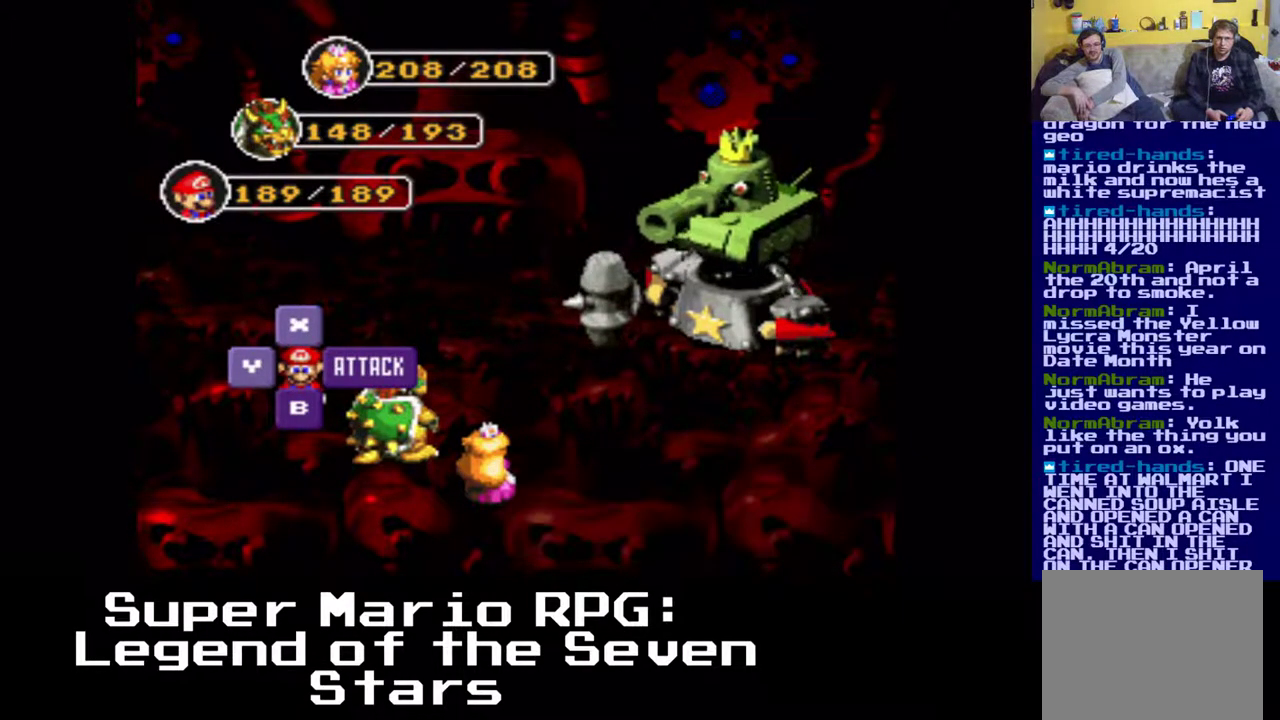
{"buttons": [], "events": []}
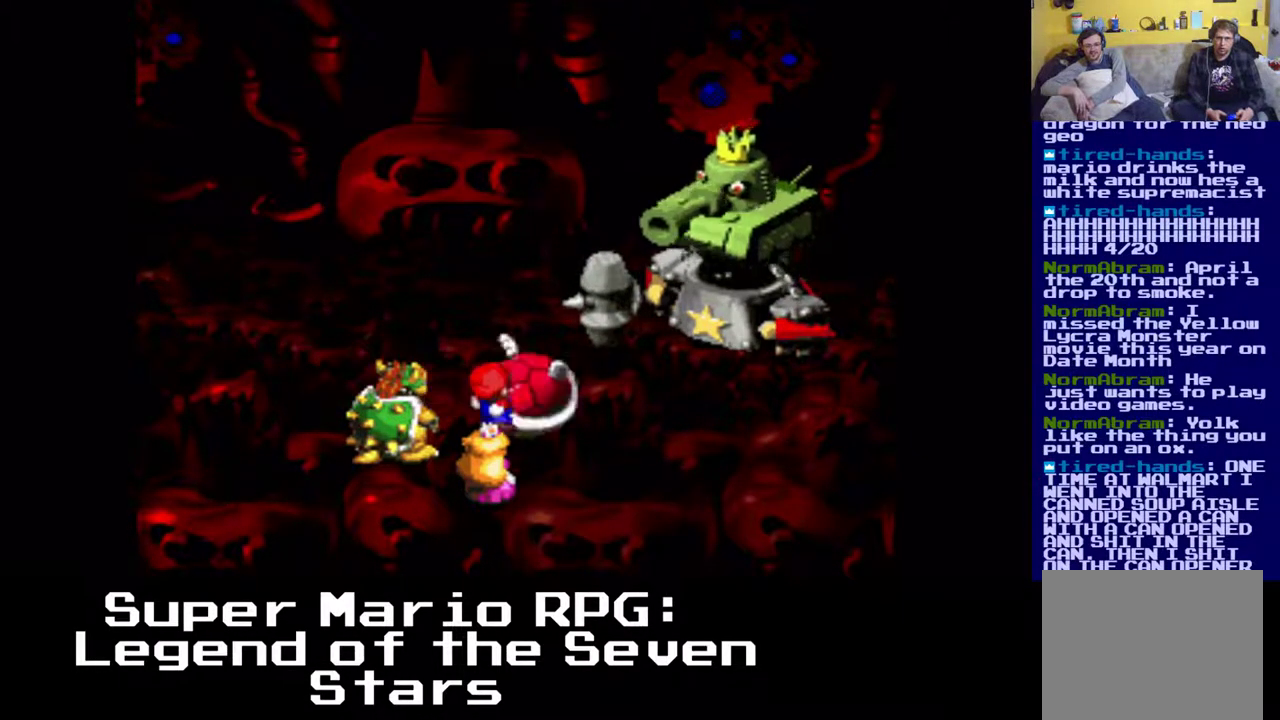
{"buttons": ["B"], "events": [[417, "B", "down"]]}
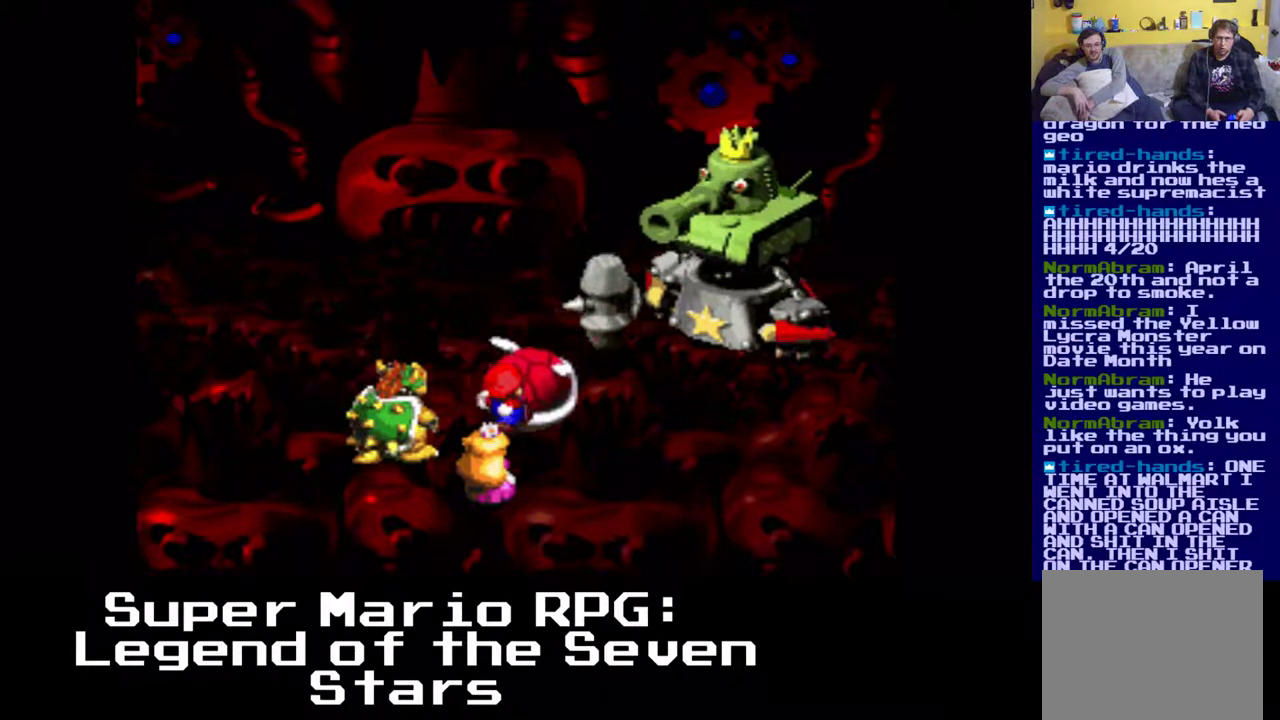
{"buttons": ["B"], "events": []}
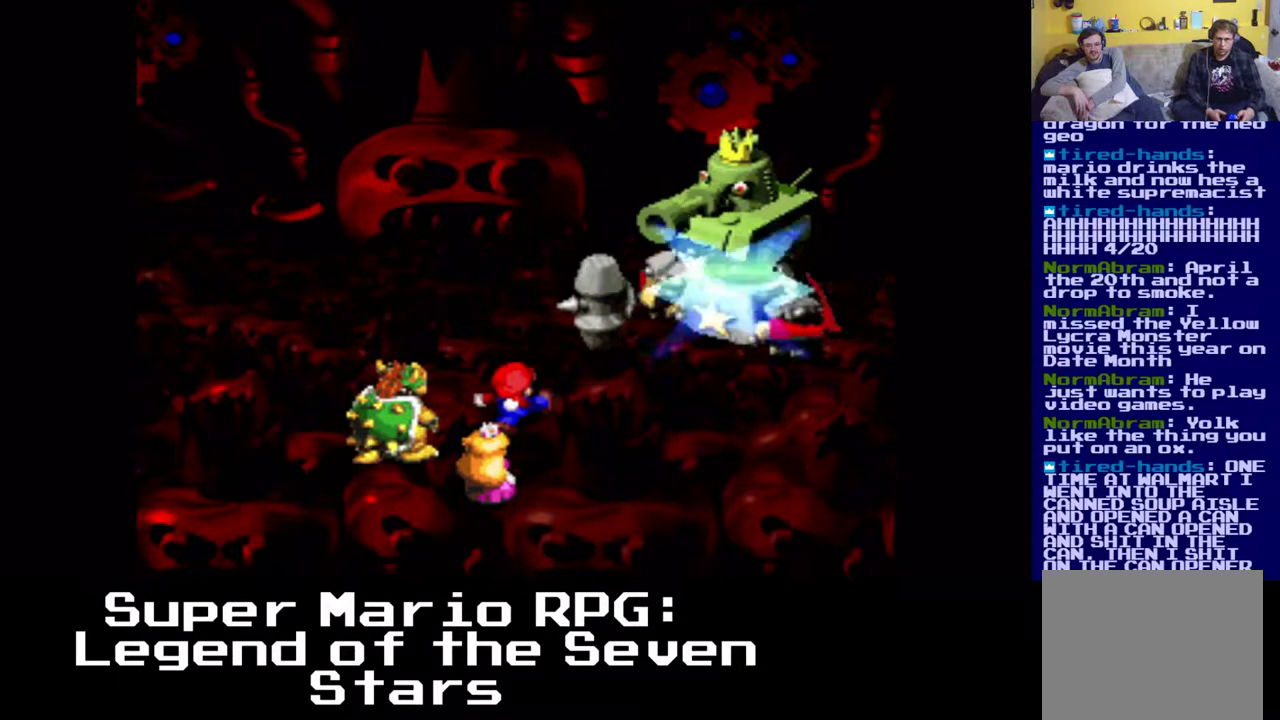
{"buttons": ["B"], "events": []}
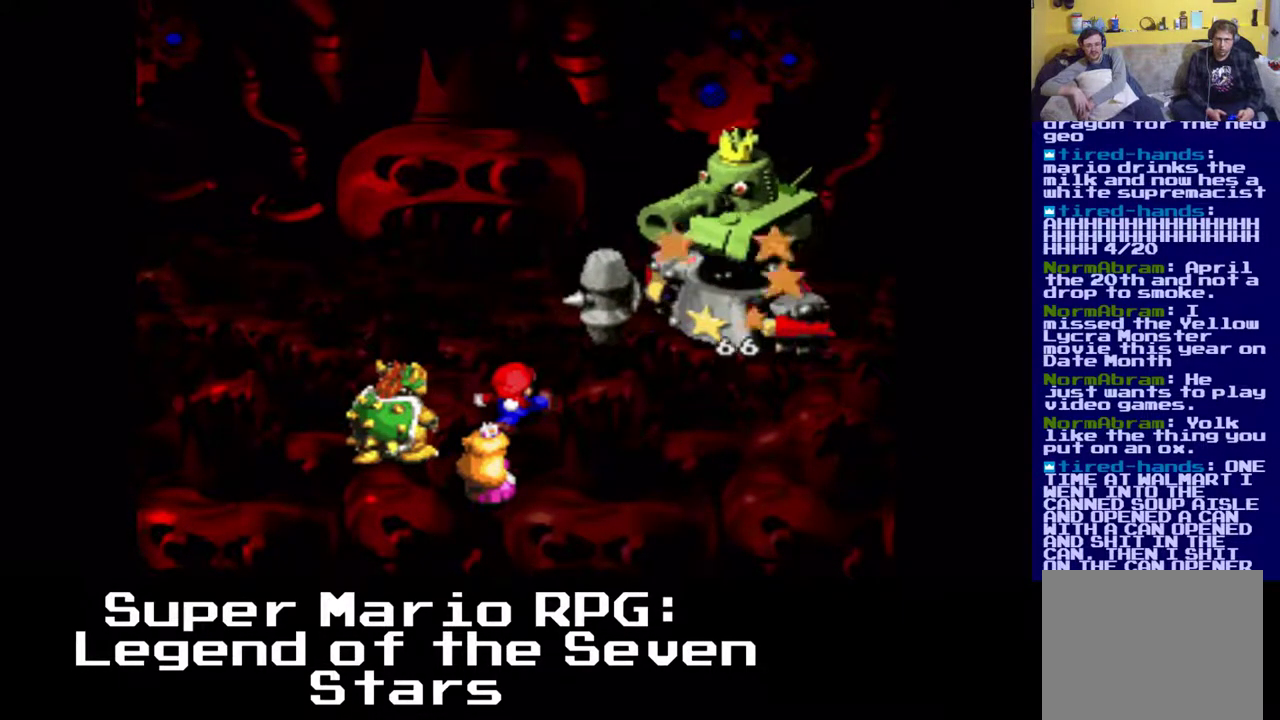
{"buttons": ["B"], "events": []}
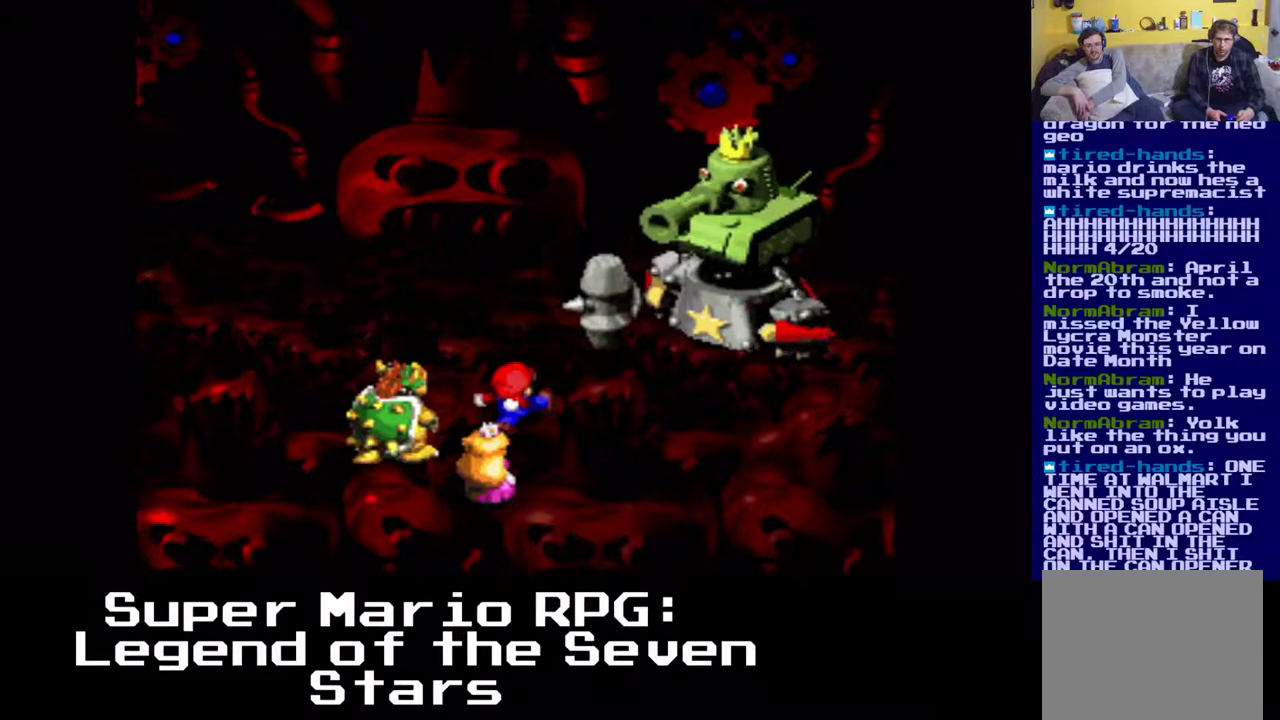
{"buttons": [], "events": [[367, "B", "up"]]}